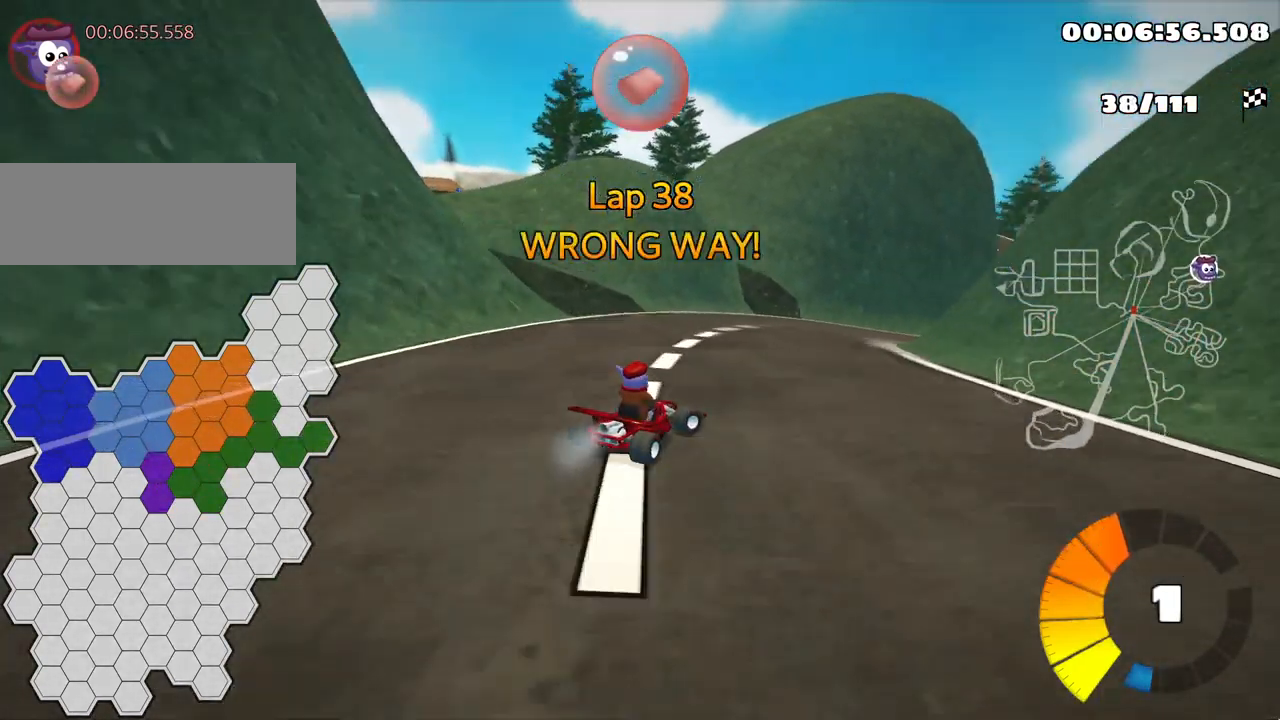
Gameplay with keyboard; each line is a JSON object with the keys held at the frame after it. "events" lists presses ("down") and releases ("up") of "down", "fire", "flag", "left", "look", "nitro", "right", "skid" and "up" between this image and that frame as [ms after this image, input, new state], when the widget could be followed in between. No other keys are recorded. Mouse input is not recorded. Key names are as the overlay labels them; some are game actions (e.g. jump) rather than physical keys.
{"keys": ["right", "skid", "up"], "events": []}
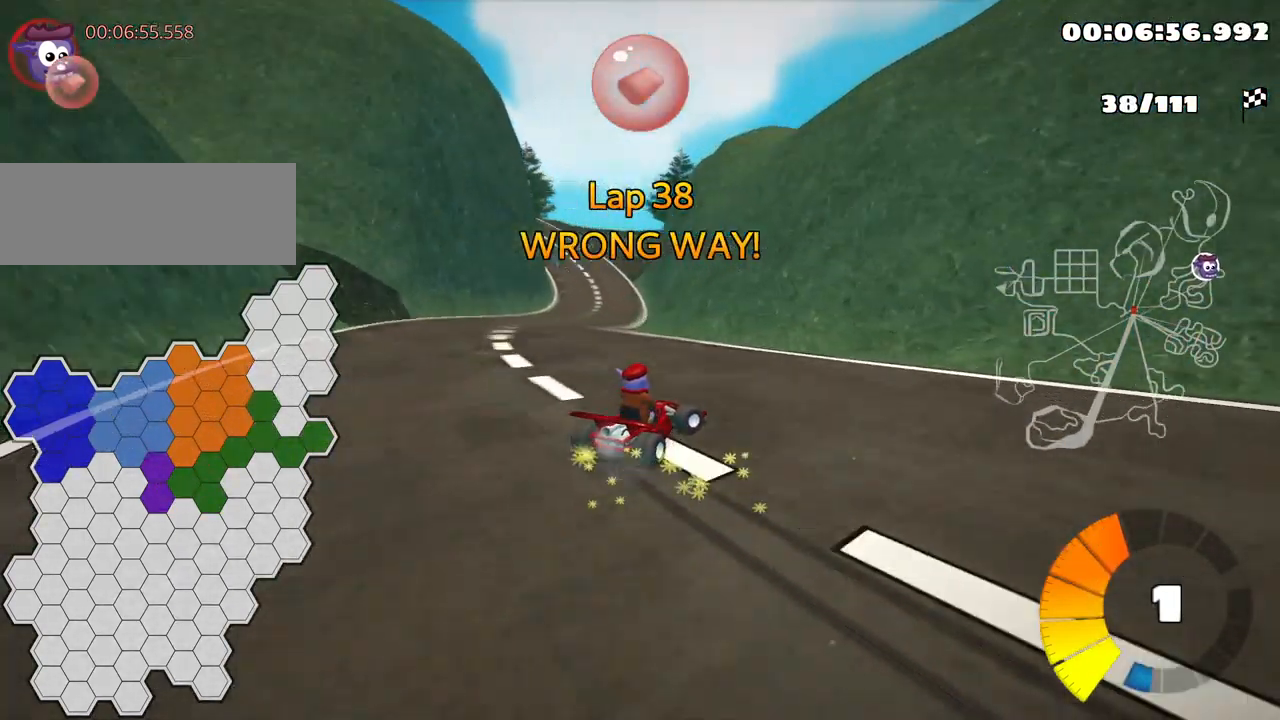
{"keys": ["left", "skid", "up"], "events": [[50, "right", "up"], [100, "left", "down"]]}
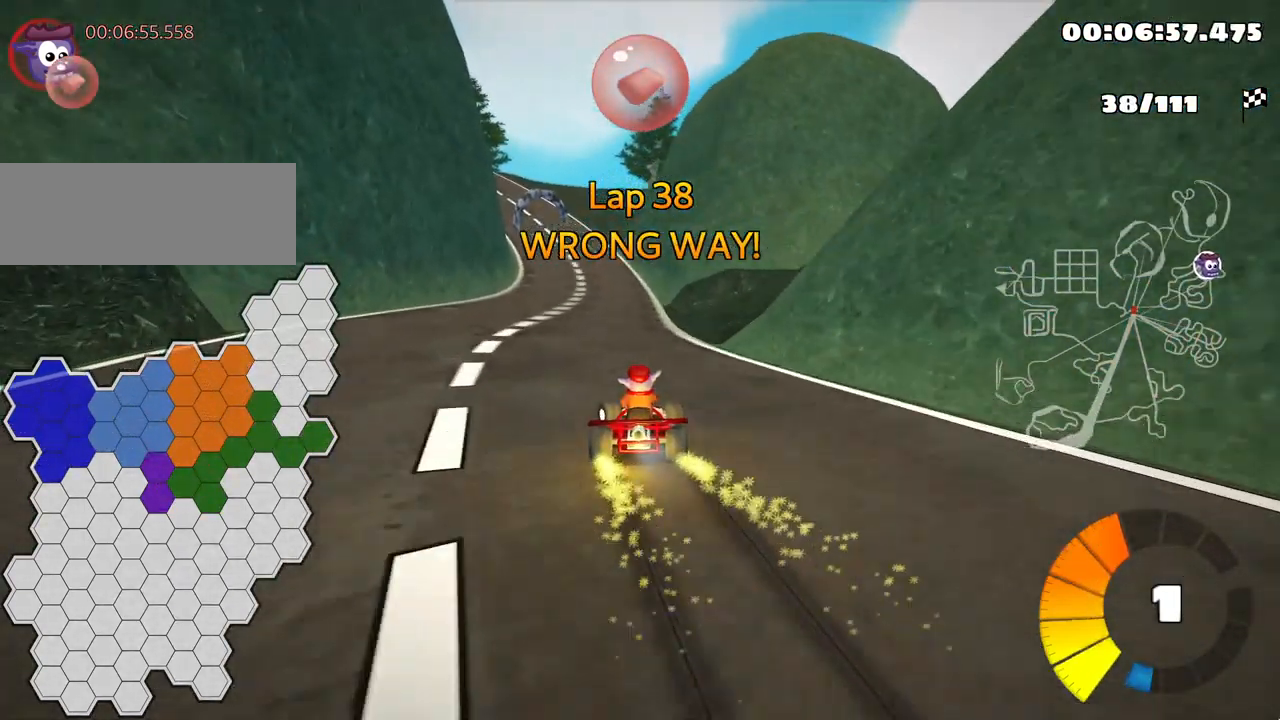
{"keys": ["left", "nitro", "skid", "up"], "events": [[384, "nitro", "down"]]}
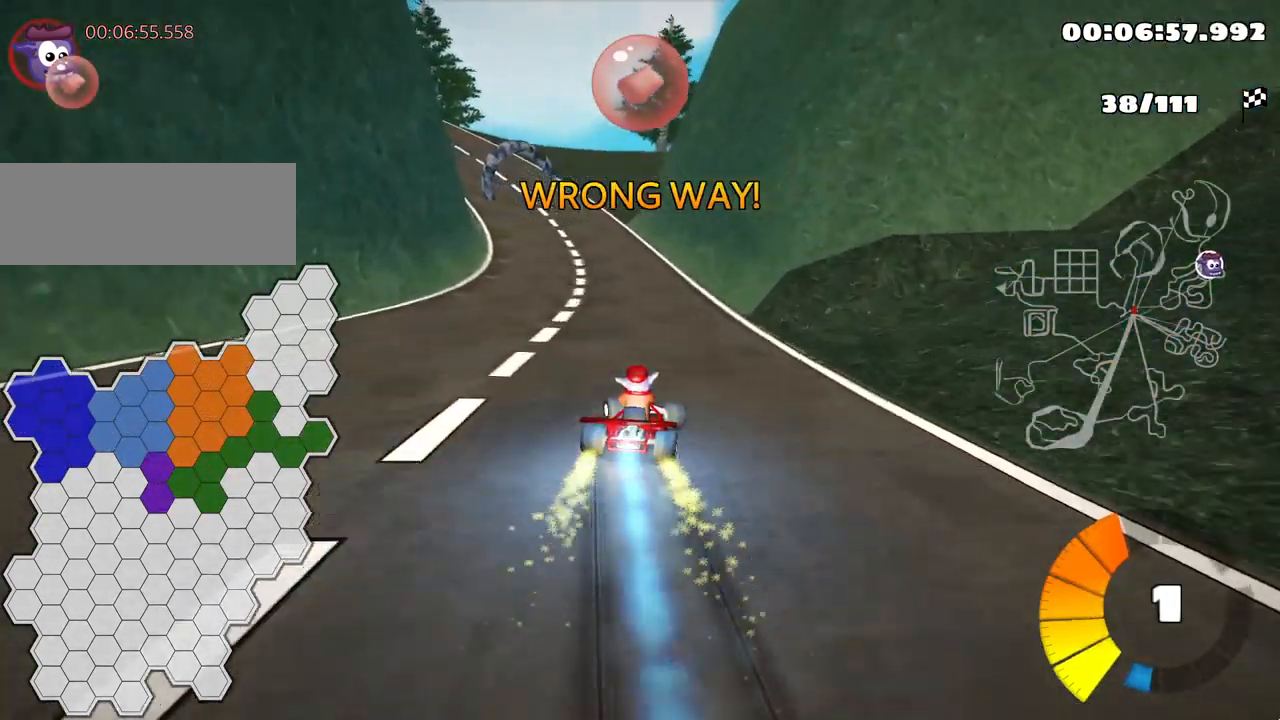
{"keys": ["up"], "events": [[34, "skid", "up"], [67, "nitro", "up"], [250, "left", "up"]]}
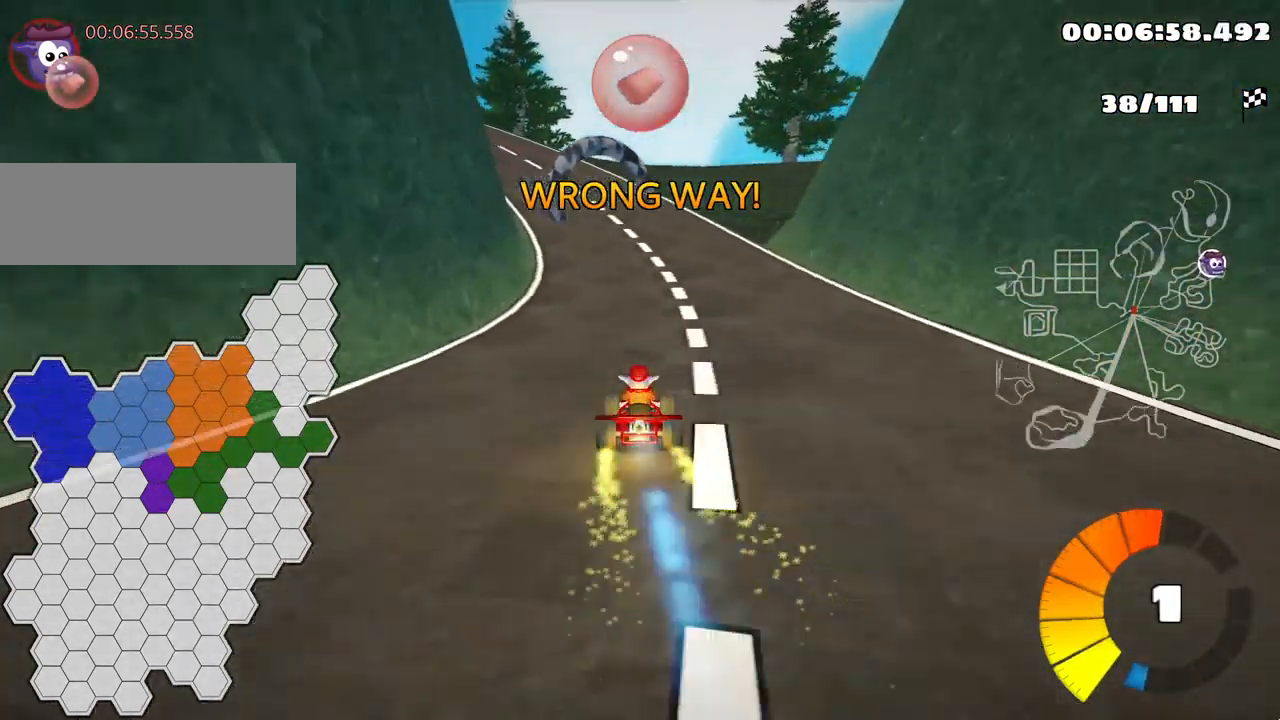
{"keys": ["left", "skid"], "events": [[50, "up", "up"], [250, "left", "down"], [283, "skid", "down"]]}
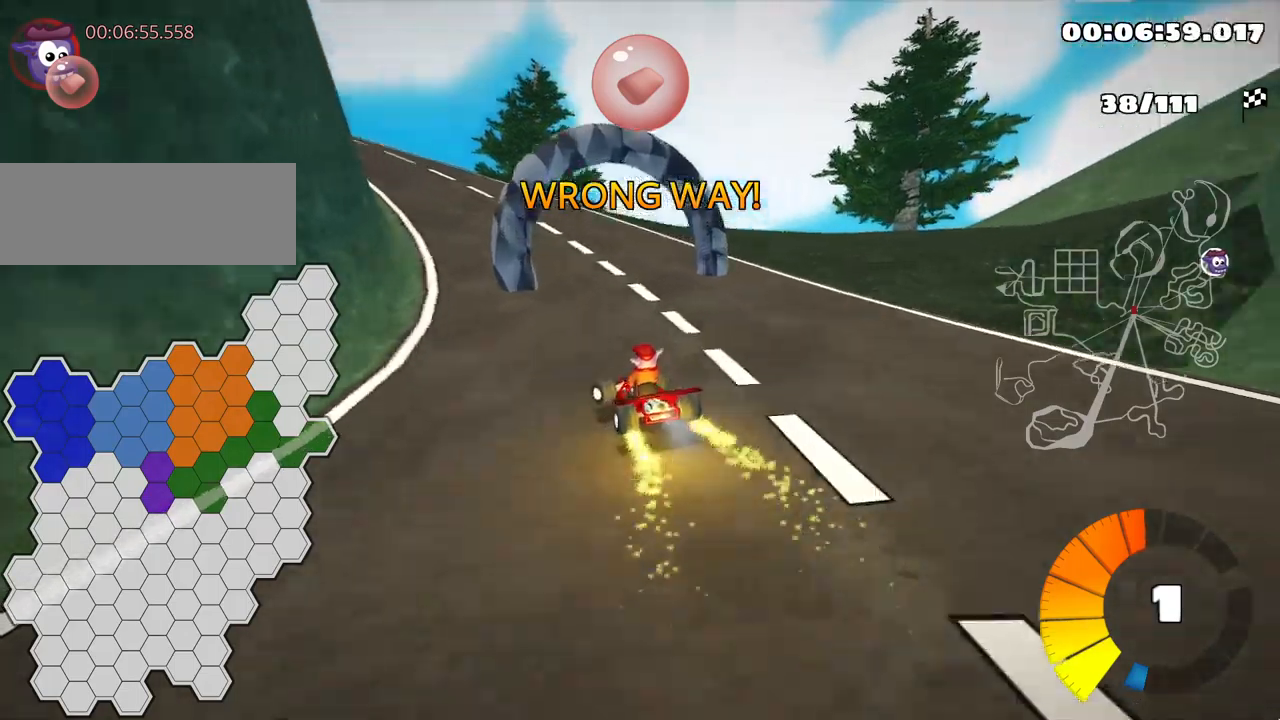
{"keys": ["left", "skid", "up"], "events": [[84, "up", "down"]]}
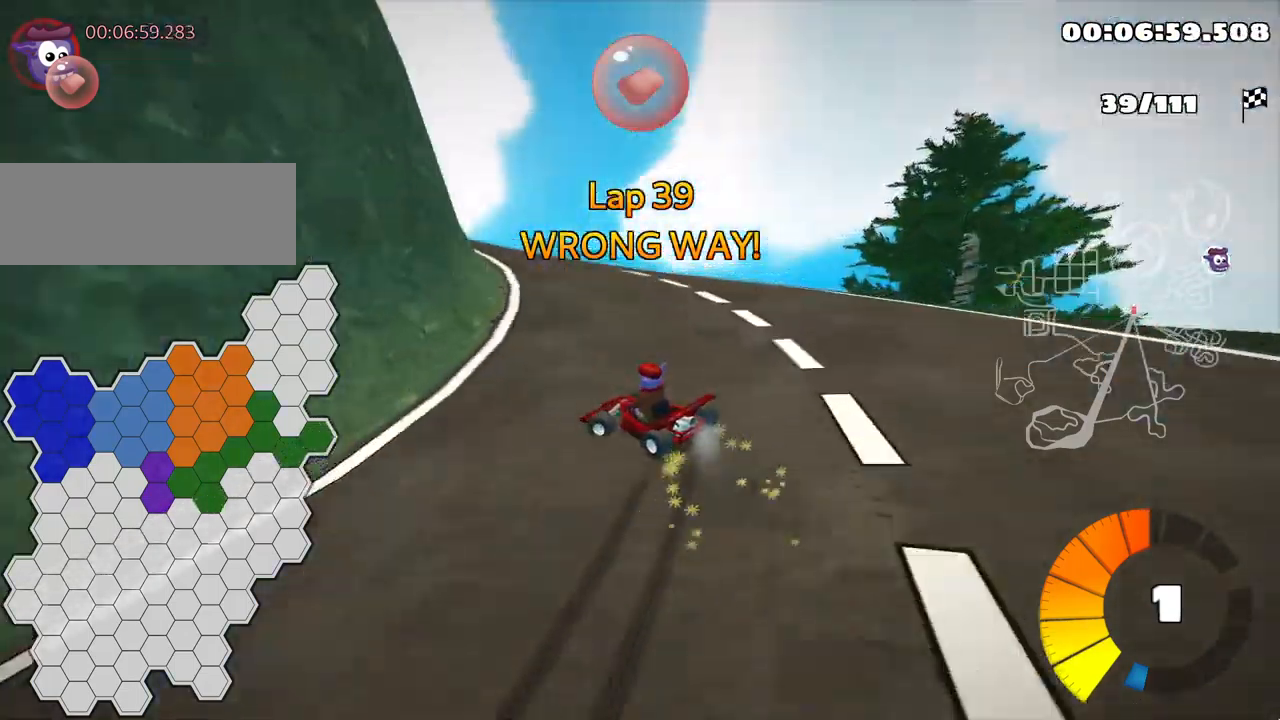
{"keys": ["left", "up"], "events": [[450, "skid", "up"]]}
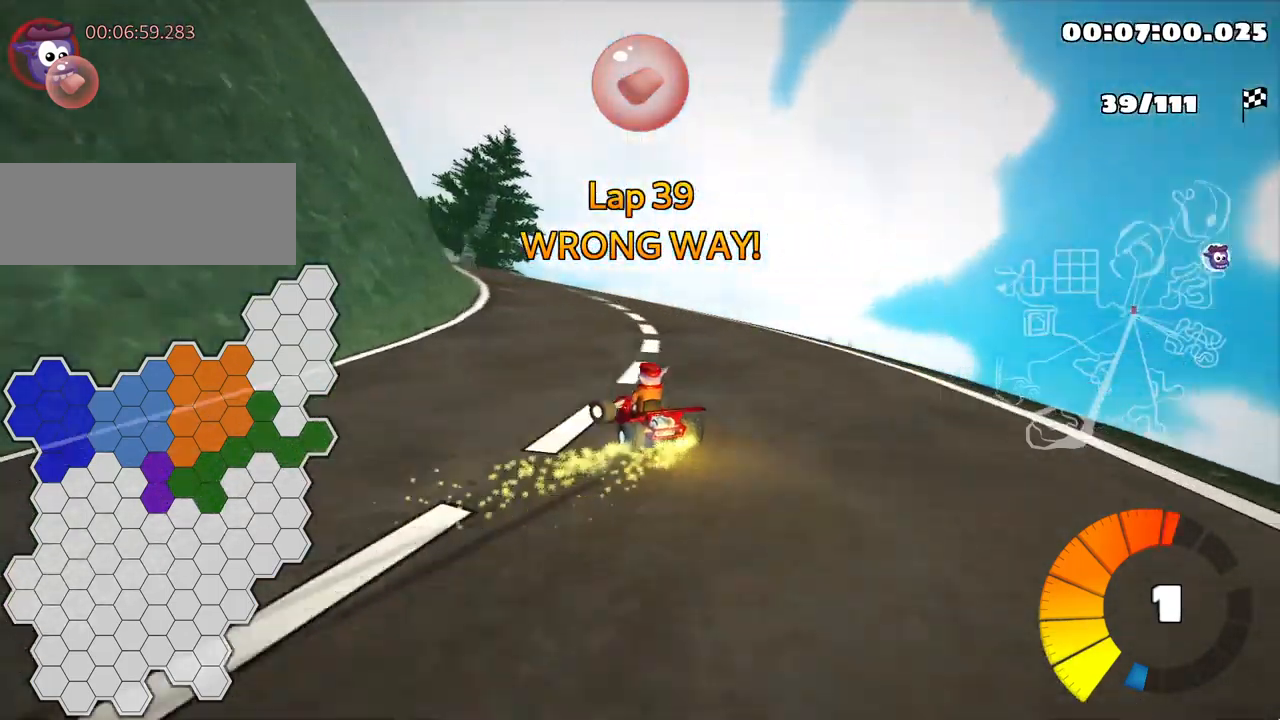
{"keys": ["up"], "events": [[34, "up", "up"], [267, "left", "up"], [334, "up", "down"]]}
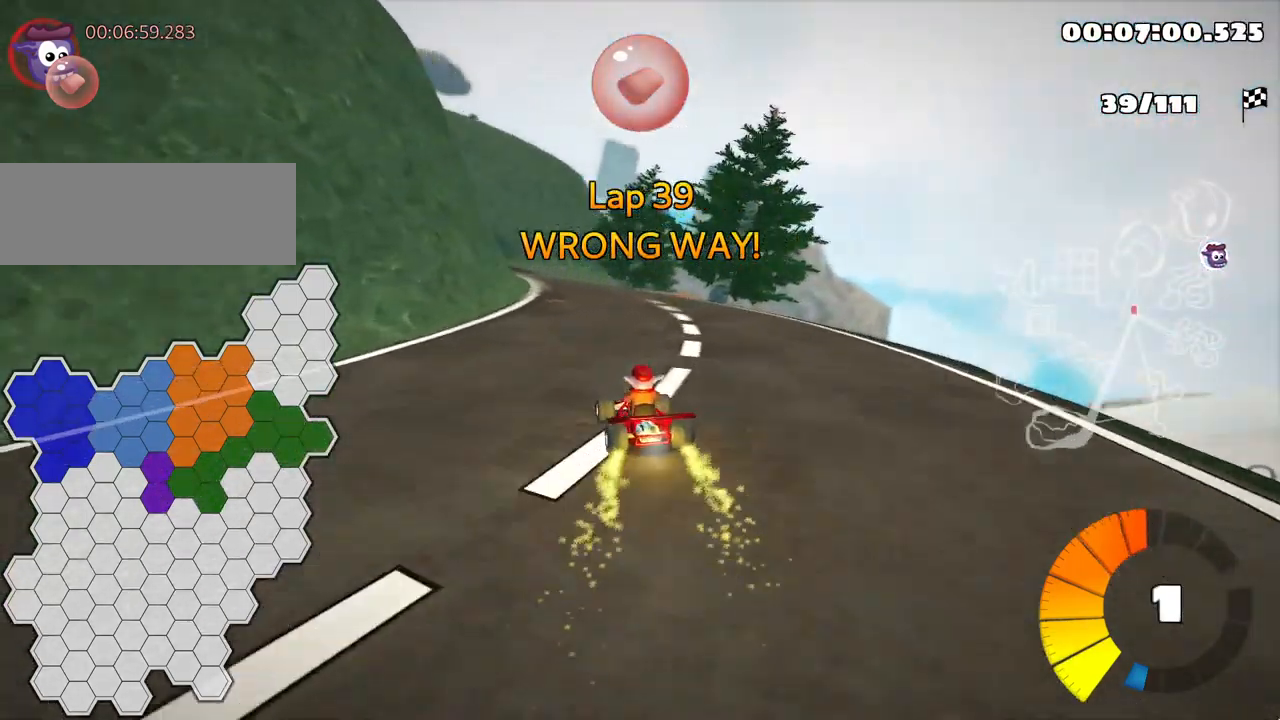
{"keys": ["skid"], "events": [[317, "left", "down"], [317, "skid", "down"], [434, "left", "up"], [484, "up", "up"]]}
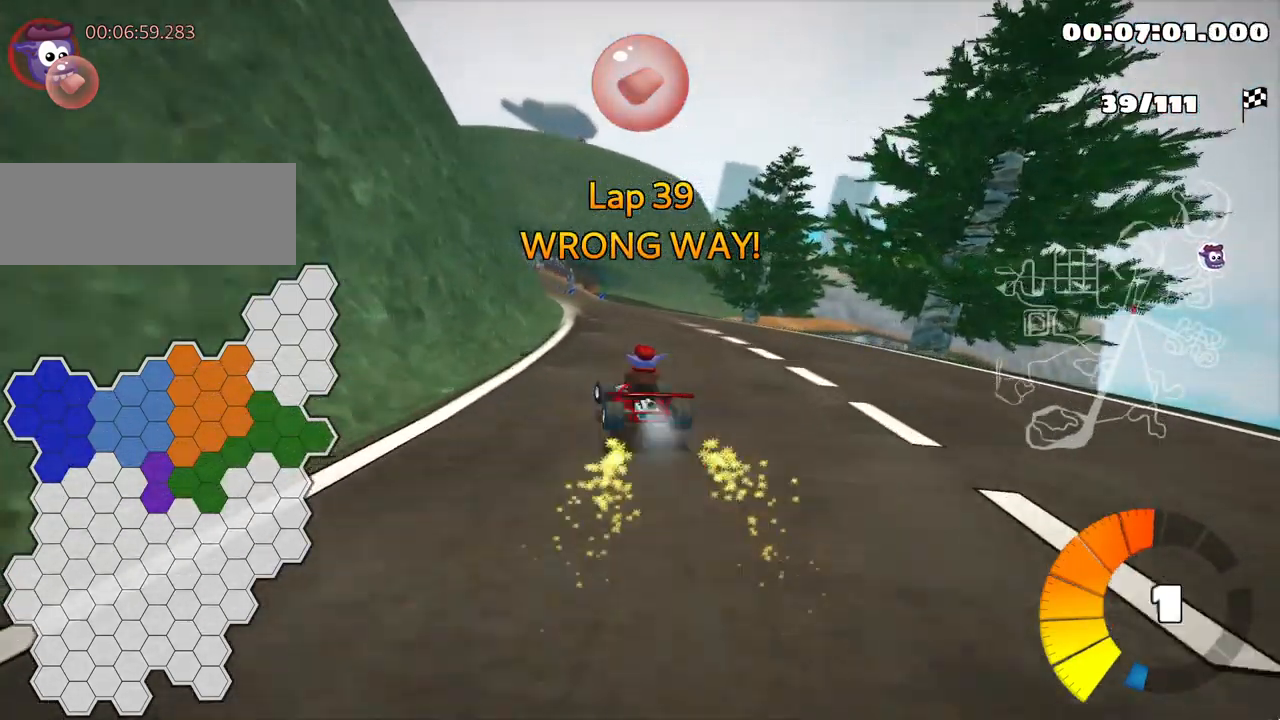
{"keys": ["up"], "events": [[17, "right", "down"], [134, "skid", "up"], [317, "right", "up"], [317, "up", "down"]]}
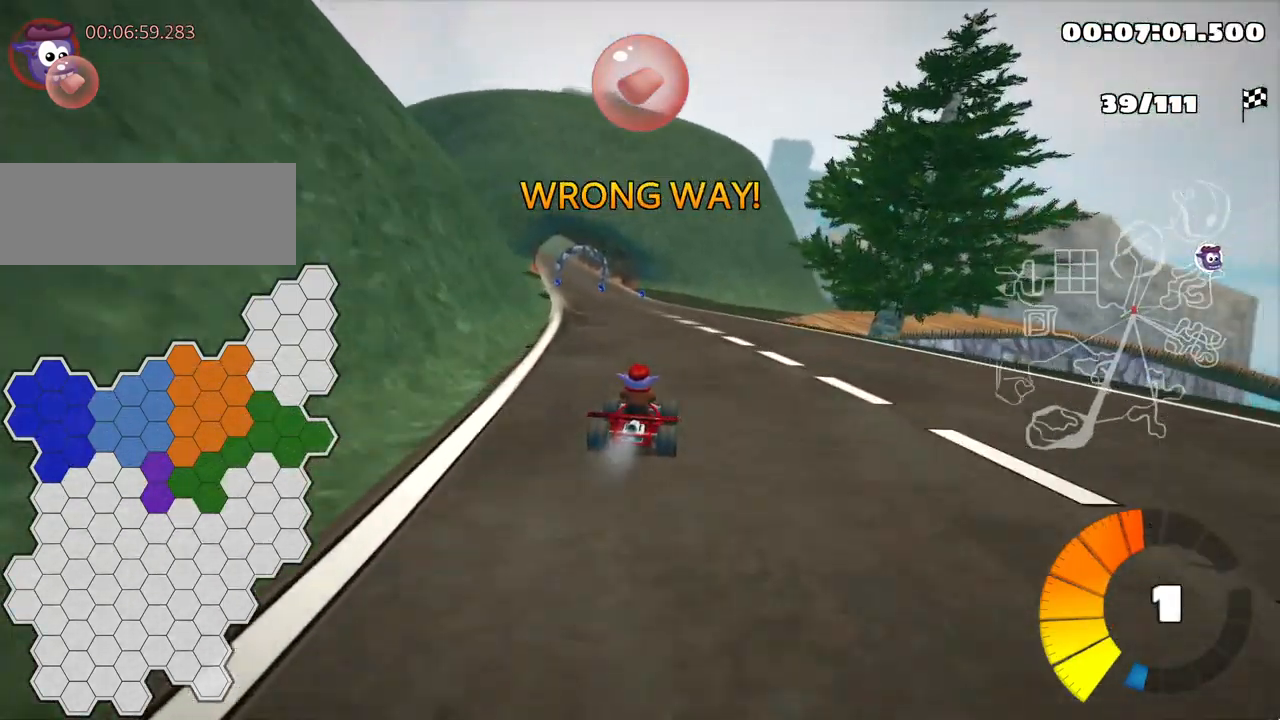
{"keys": ["up"], "events": [[34, "nitro", "down"], [117, "left", "down"], [234, "nitro", "up"], [367, "left", "up"]]}
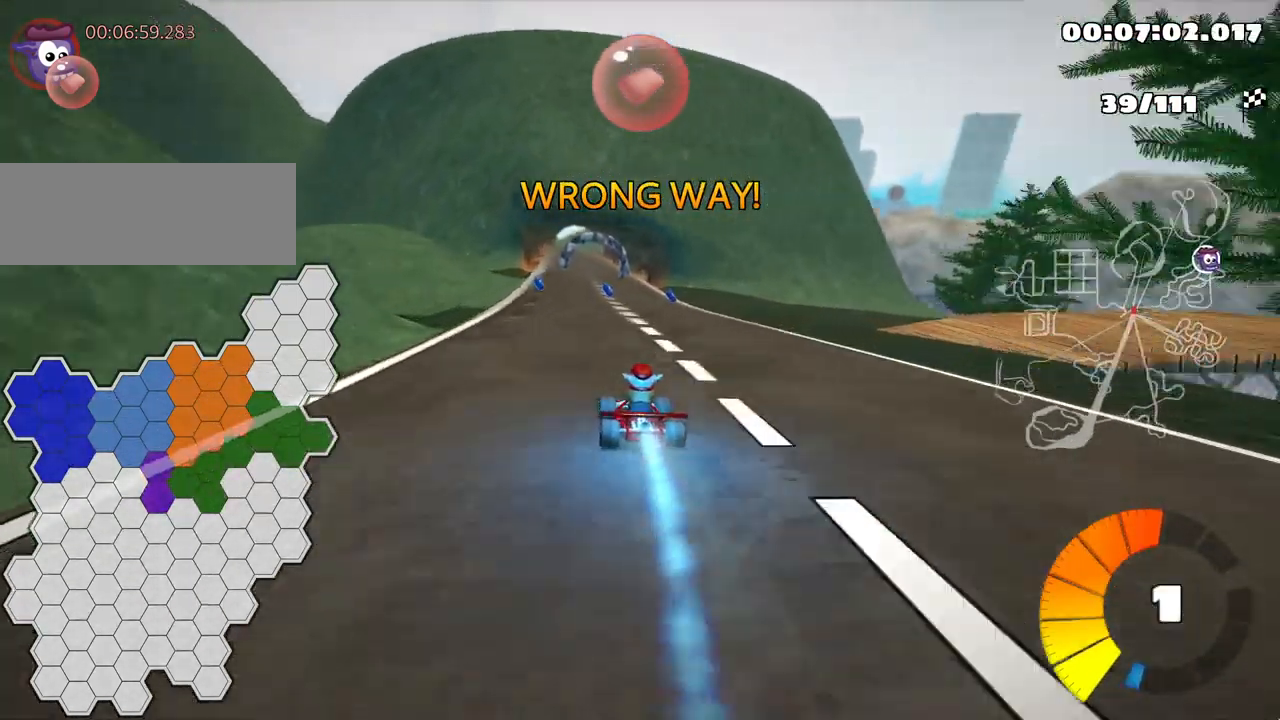
{"keys": ["up"], "events": [[184, "fire", "down"], [317, "fire", "up"]]}
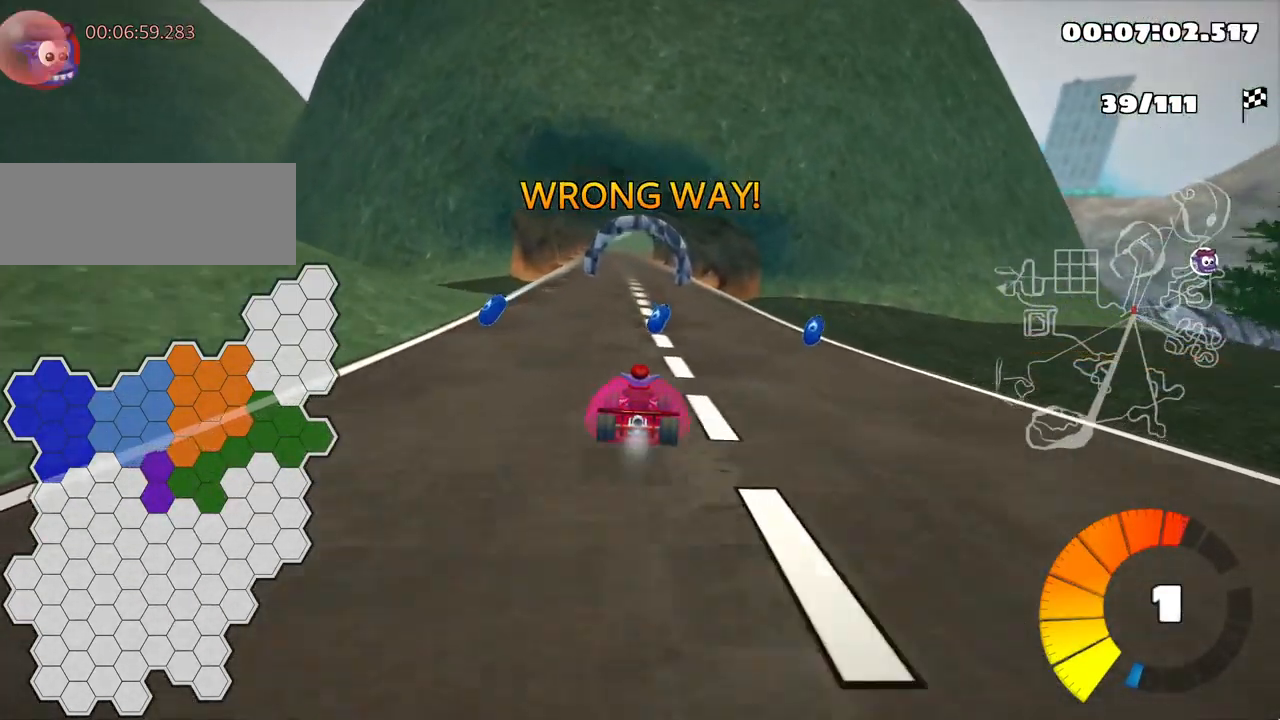
{"keys": ["left", "nitro", "up"], "events": [[450, "nitro", "down"], [500, "left", "down"]]}
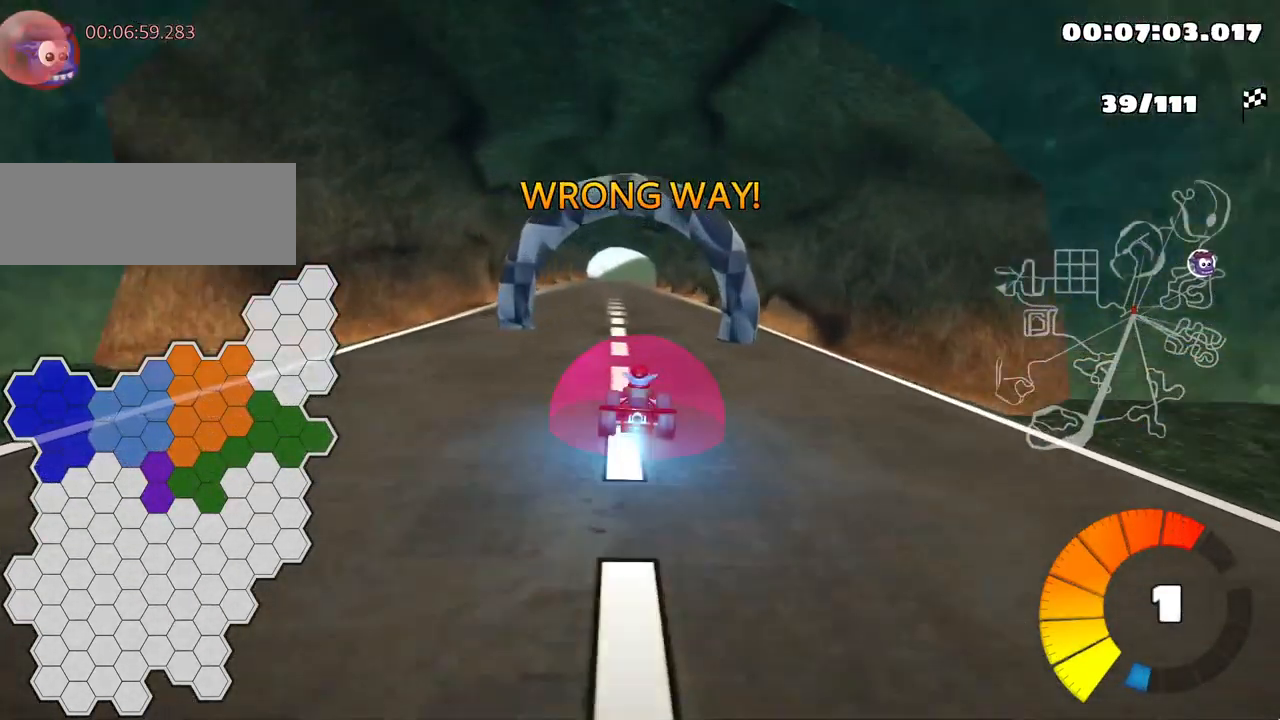
{"keys": ["up"], "events": [[100, "nitro", "up"], [150, "left", "up"]]}
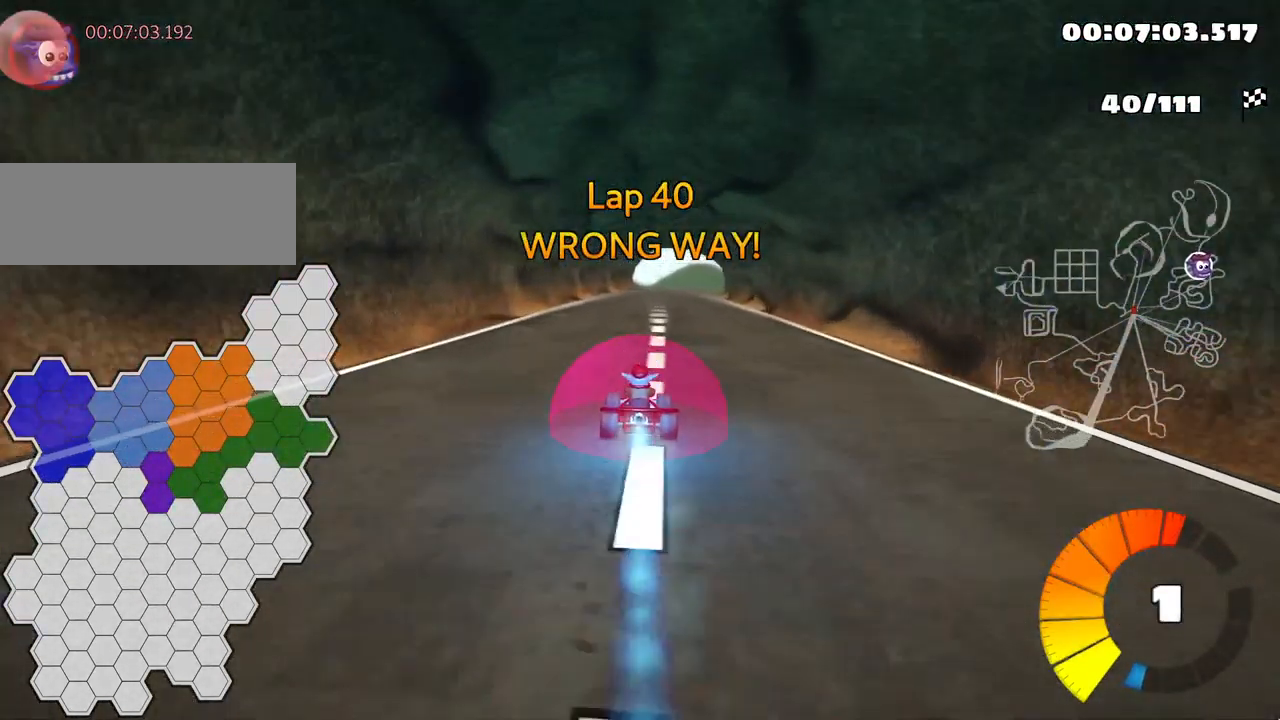
{"keys": ["up"], "events": [[150, "right", "down"], [301, "right", "up"]]}
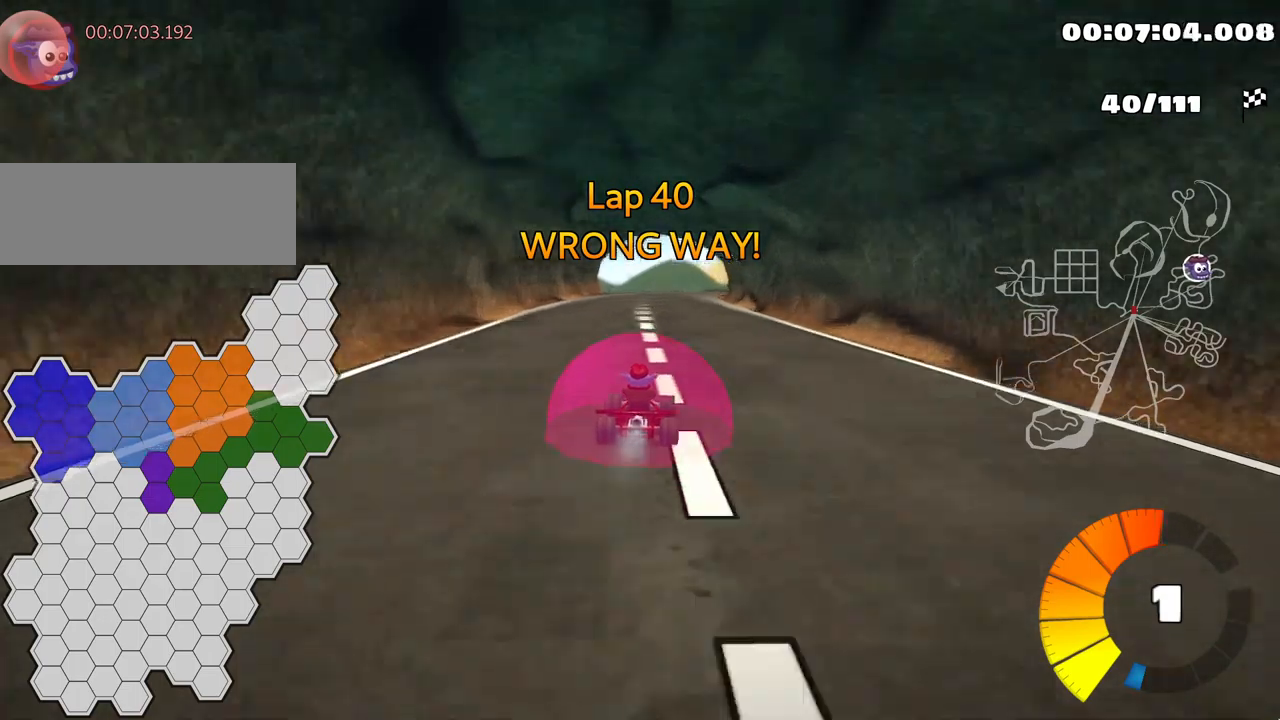
{"keys": ["up"], "events": [[200, "left", "down"], [367, "left", "up"]]}
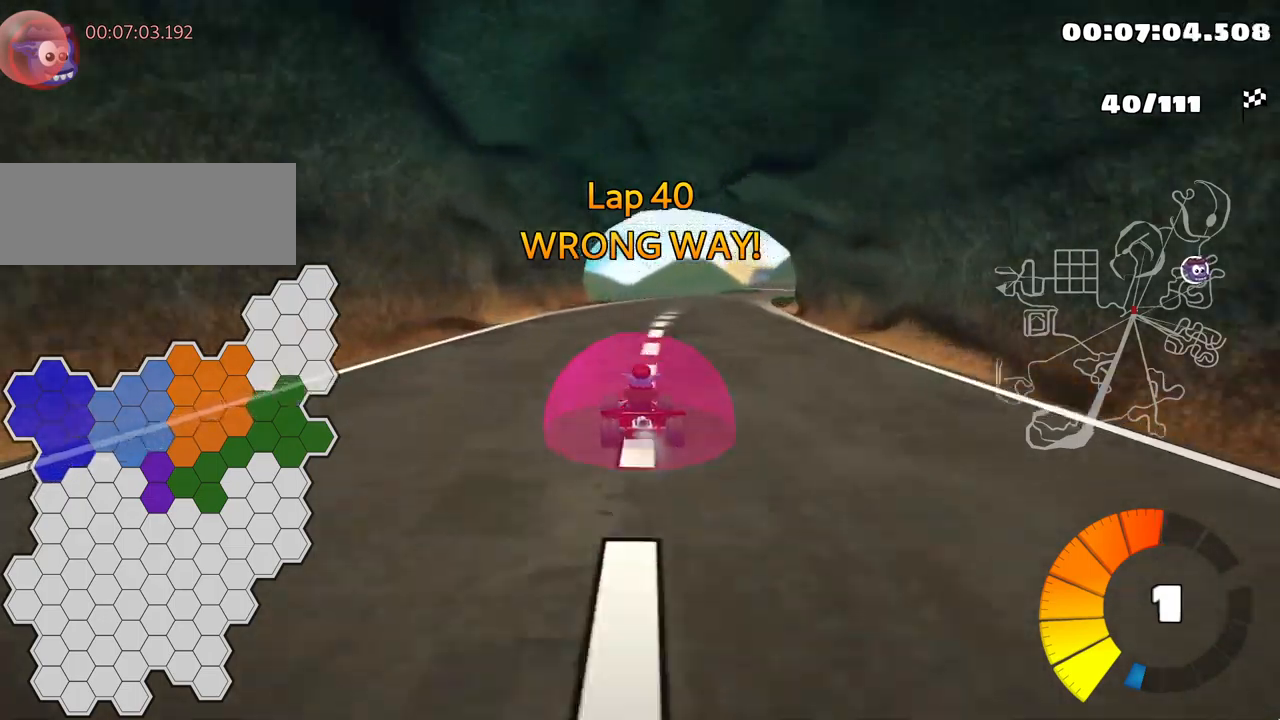
{"keys": ["left", "skid"], "events": [[117, "skid", "down"], [133, "right", "down"], [183, "up", "up"], [250, "right", "up"], [433, "left", "down"]]}
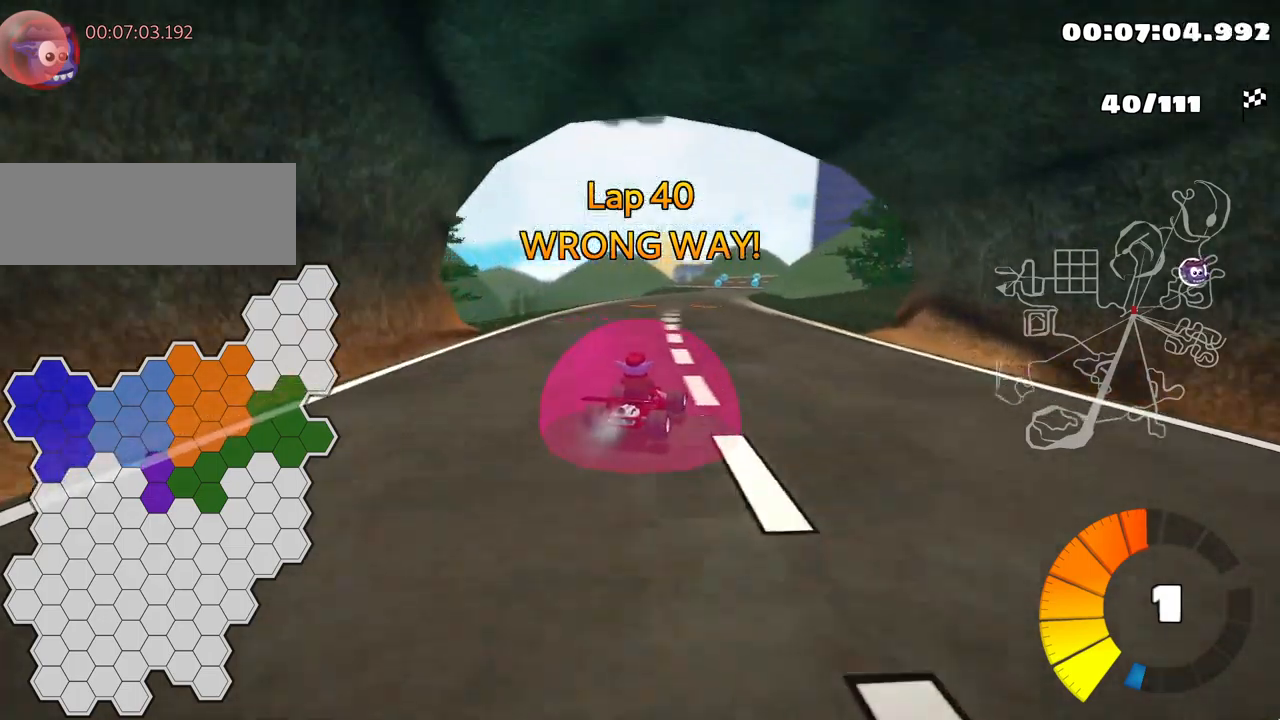
{"keys": ["left", "skid"], "events": []}
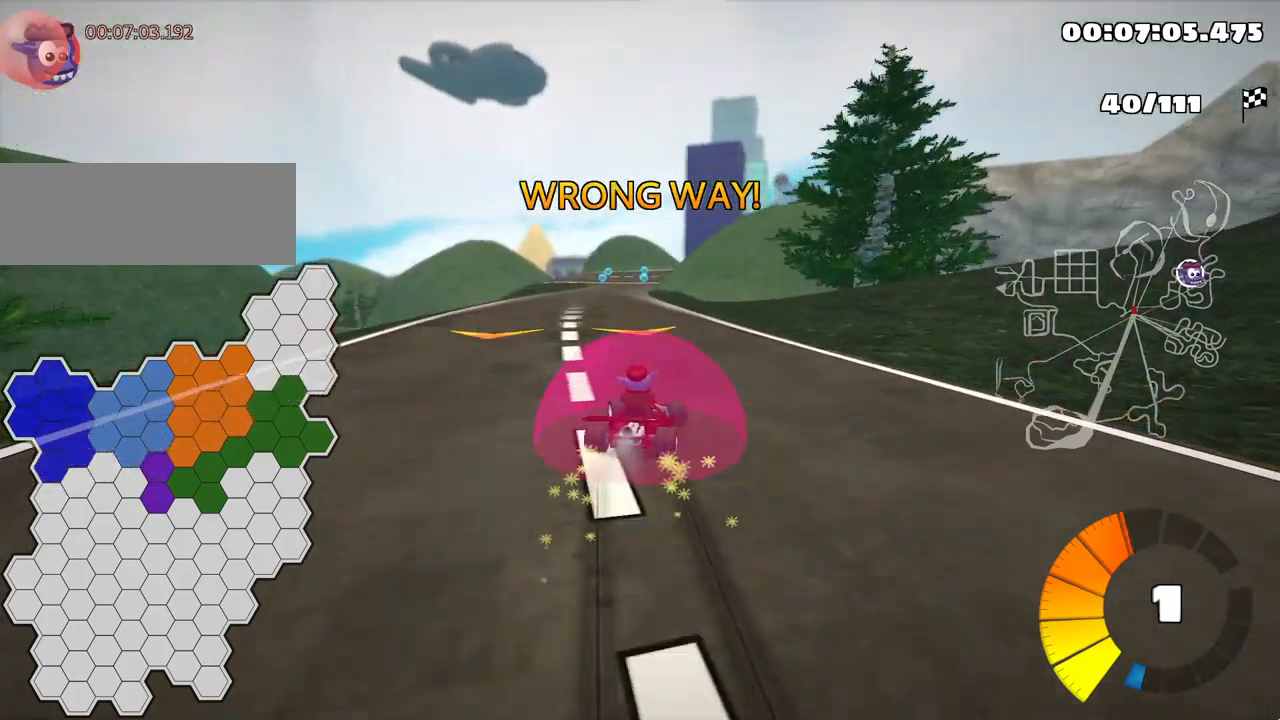
{"keys": ["up"], "events": [[233, "skid", "up"], [417, "left", "up"], [483, "up", "down"]]}
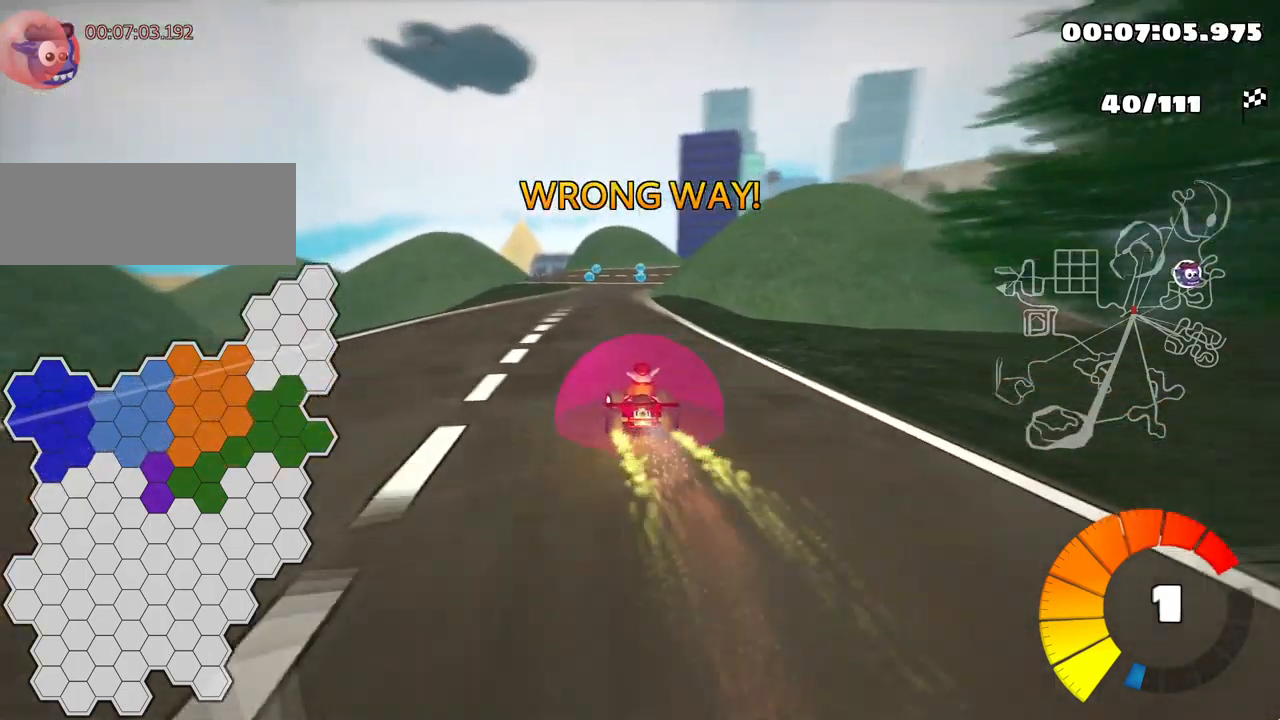
{"keys": [], "events": [[150, "up", "up"], [200, "right", "down"], [350, "right", "up"]]}
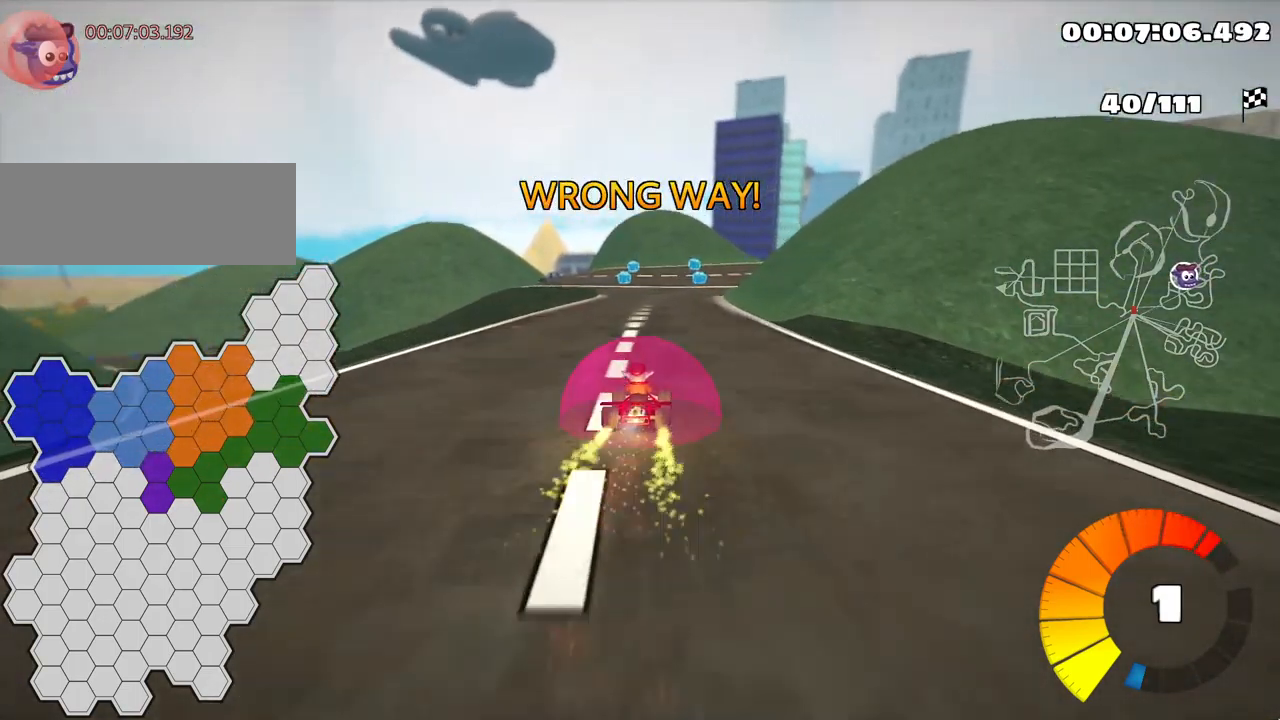
{"keys": ["left", "skid"], "events": [[350, "left", "down"], [483, "skid", "down"]]}
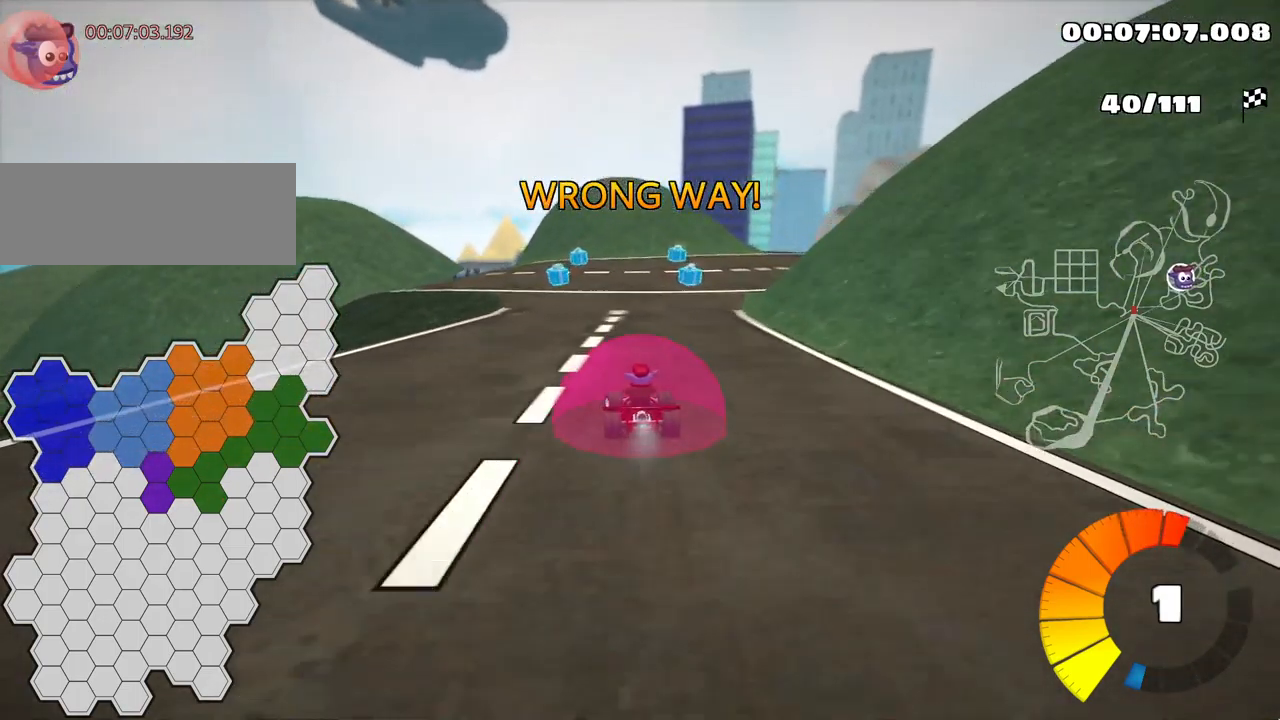
{"keys": ["left", "skid"], "events": [[183, "left", "up"], [217, "right", "down"], [400, "left", "down"], [433, "right", "up"]]}
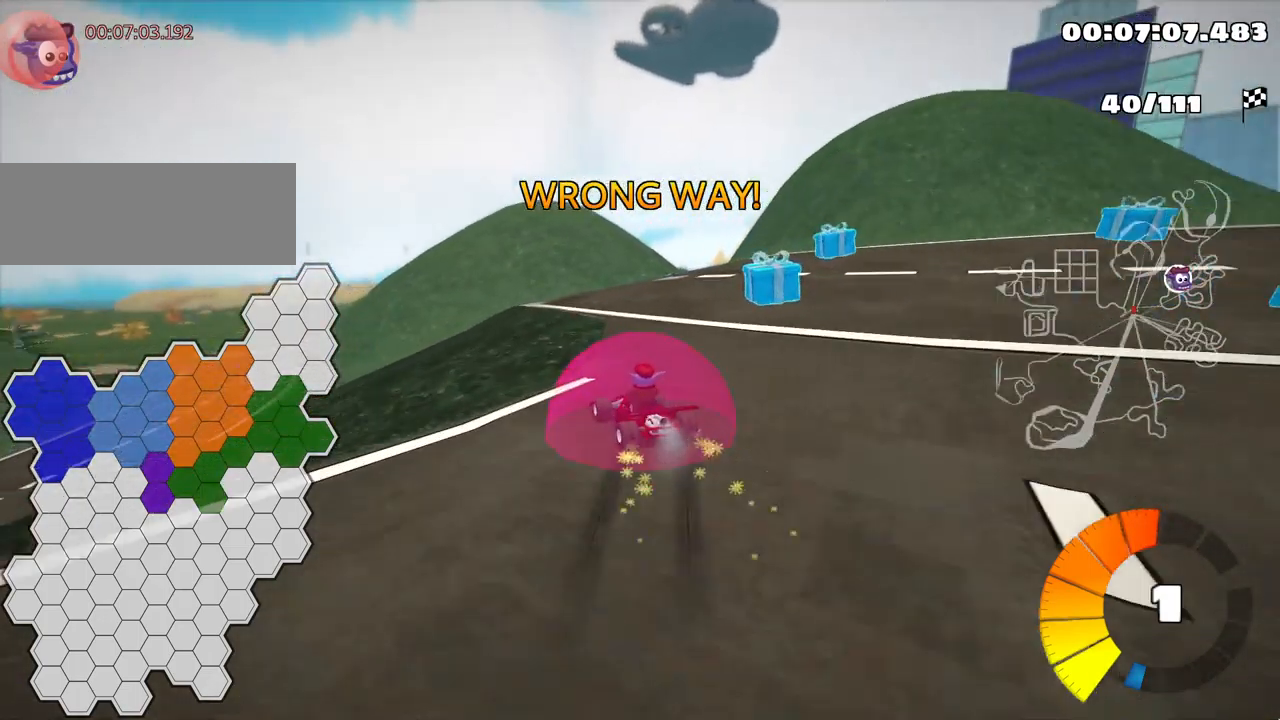
{"keys": [], "events": [[200, "skid", "up"], [400, "left", "up"]]}
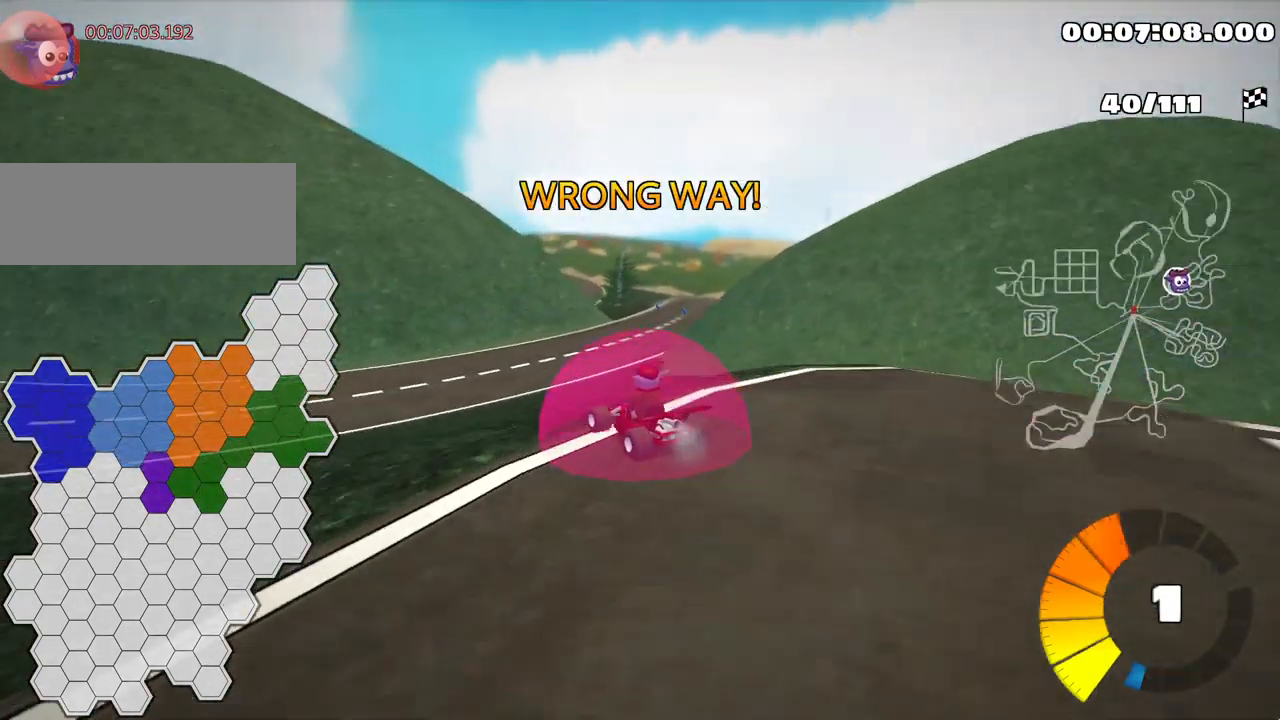
{"keys": ["up"], "events": [[450, "up", "down"]]}
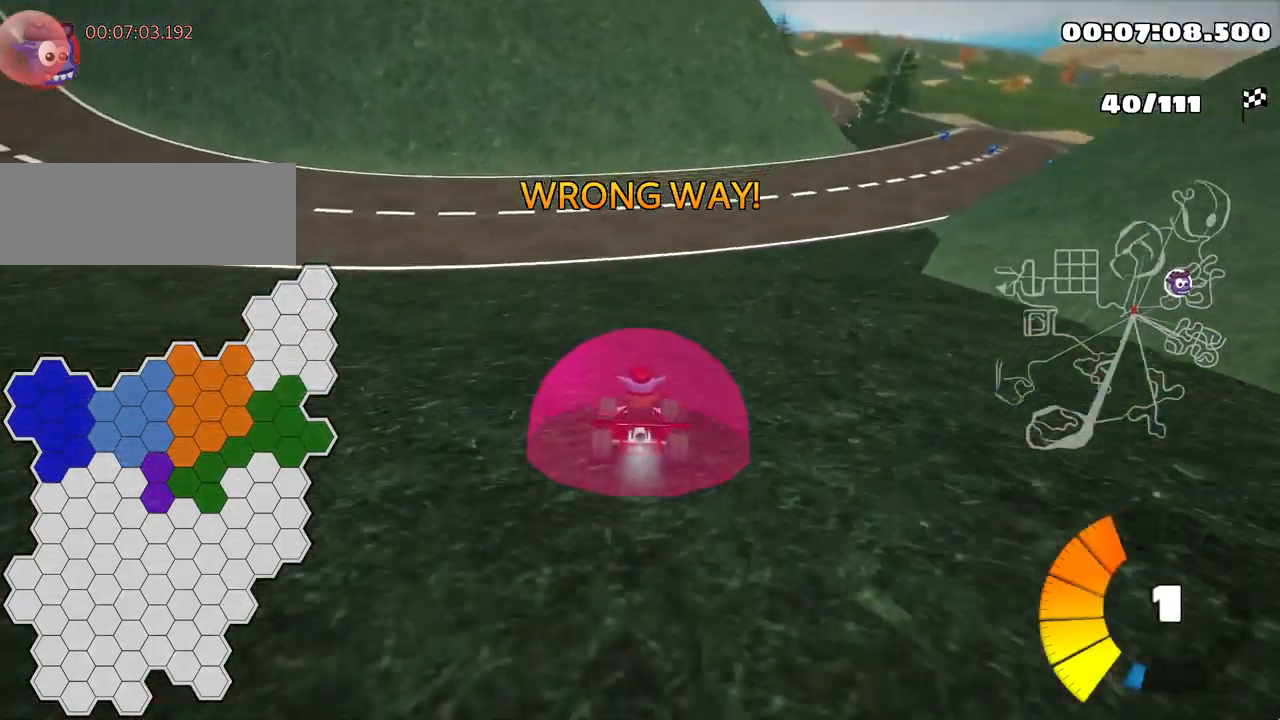
{"keys": ["left", "skid", "up"], "events": [[50, "right", "down"], [50, "skid", "down"], [167, "nitro", "down"], [317, "nitro", "up"], [417, "right", "up"], [467, "left", "down"]]}
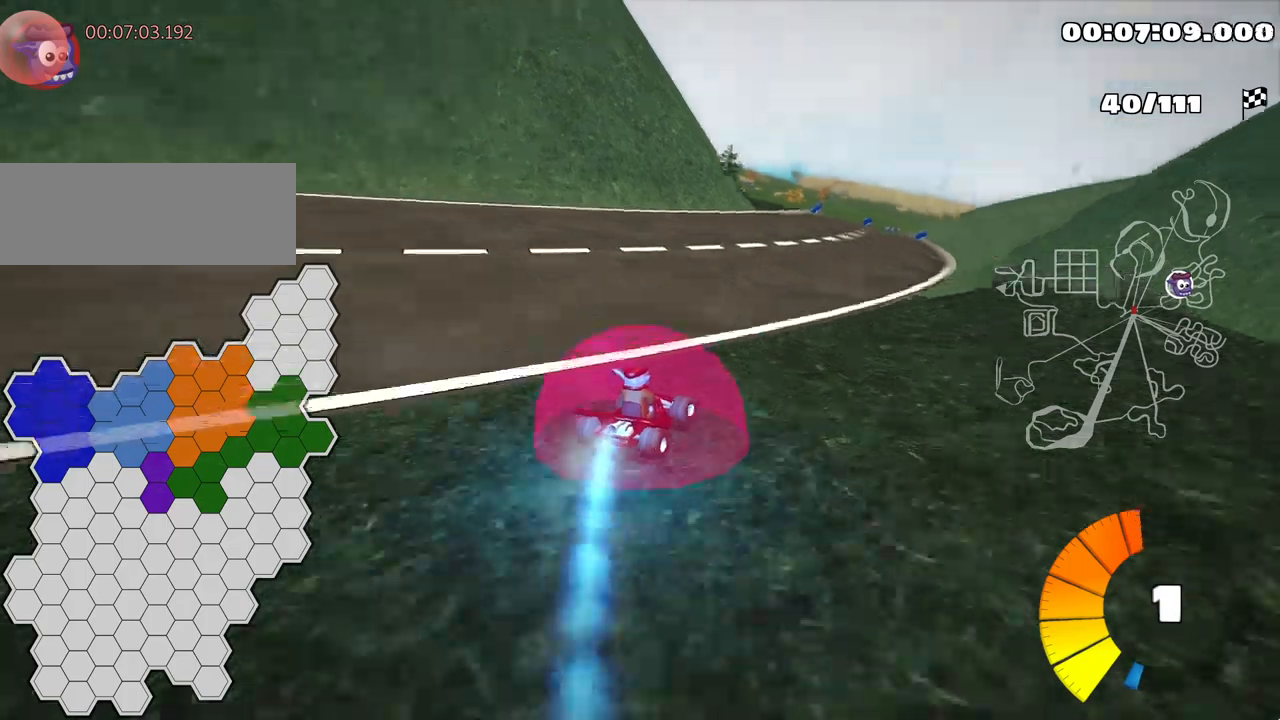
{"keys": ["left", "skid", "up"], "events": [[150, "left", "up"], [184, "right", "down"], [300, "left", "down"], [350, "right", "up"]]}
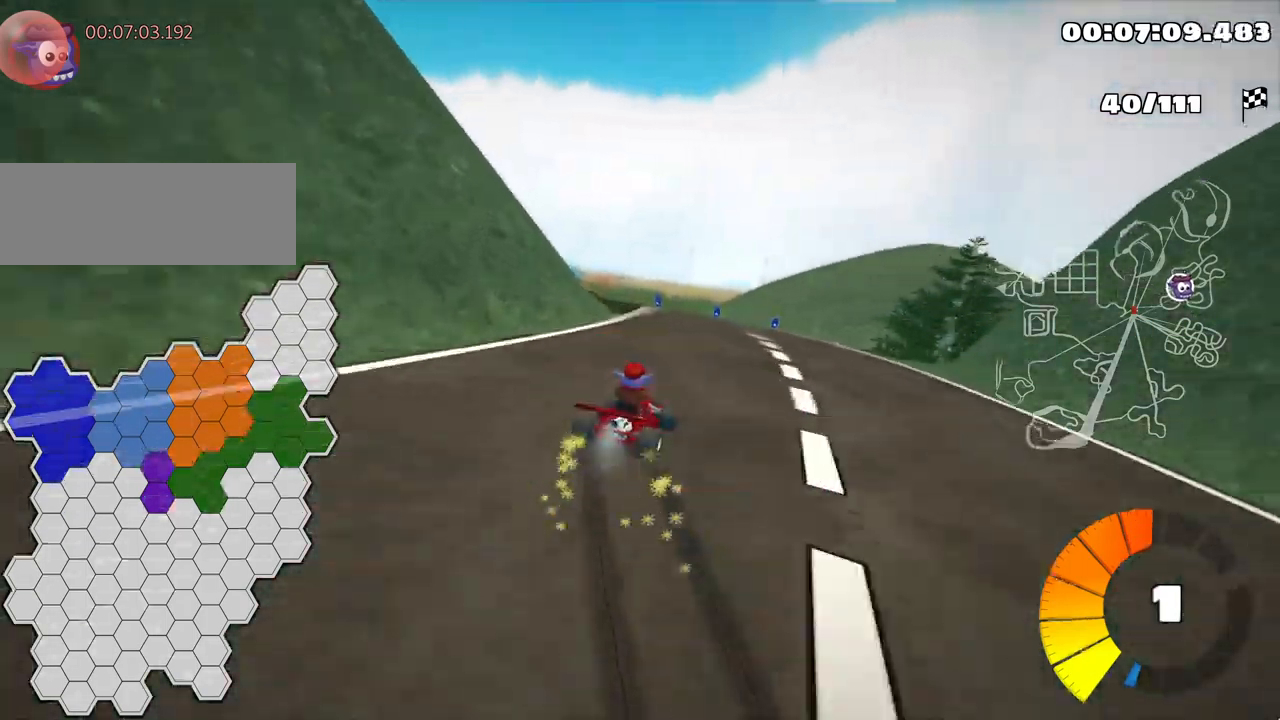
{"keys": ["left", "skid"], "events": [[234, "left", "up"], [484, "left", "down"], [484, "up", "up"]]}
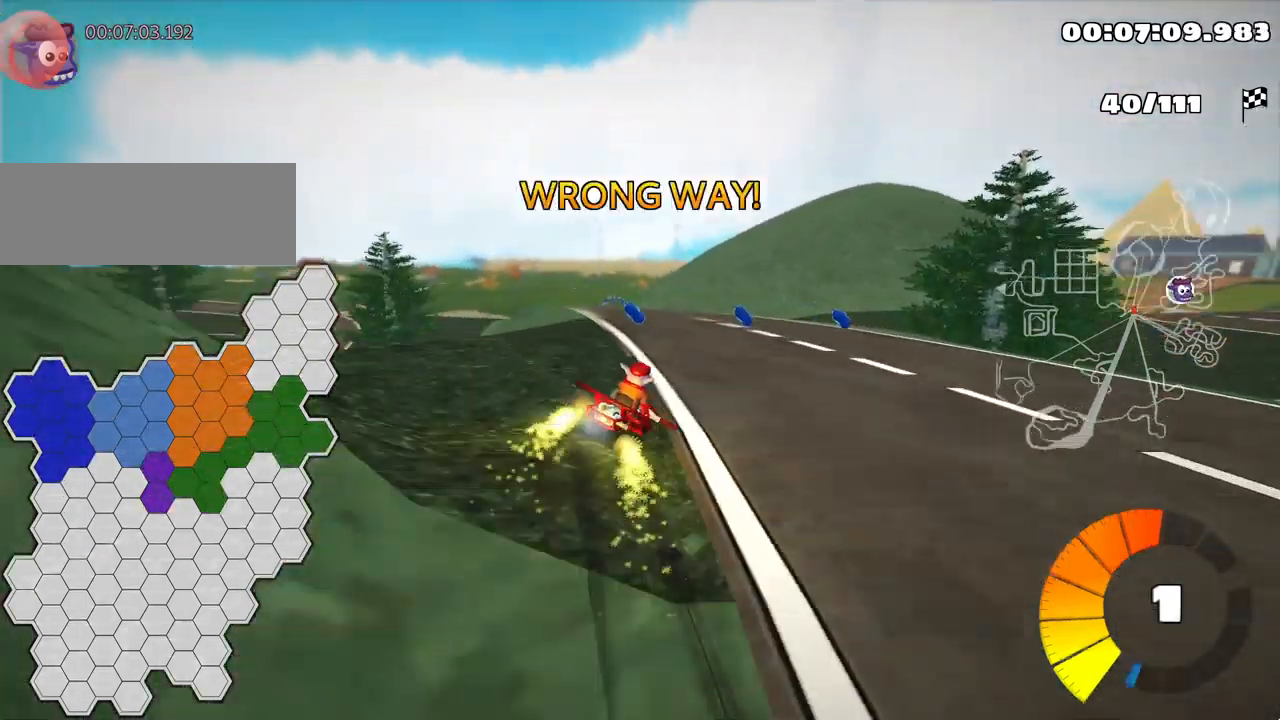
{"keys": [], "events": [[167, "skid", "up"], [500, "left", "up"]]}
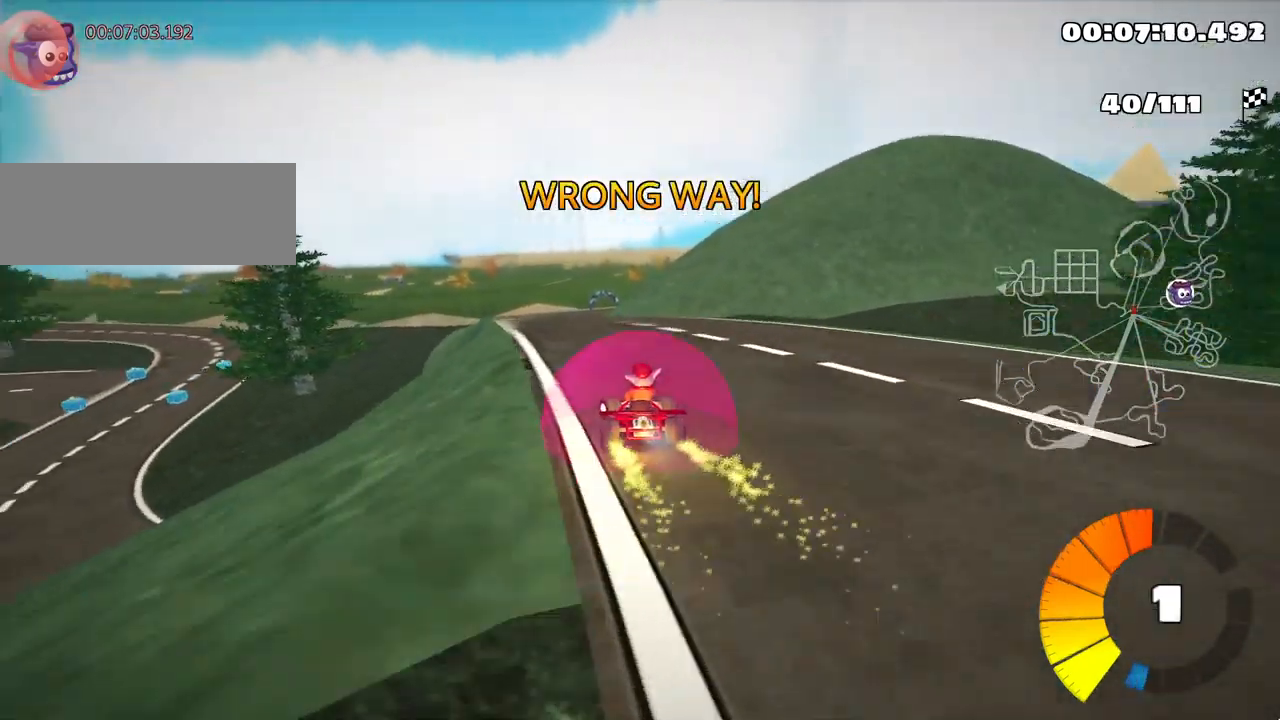
{"keys": ["nitro", "up"], "events": [[134, "up", "down"], [184, "right", "down"], [384, "right", "up"], [417, "nitro", "down"]]}